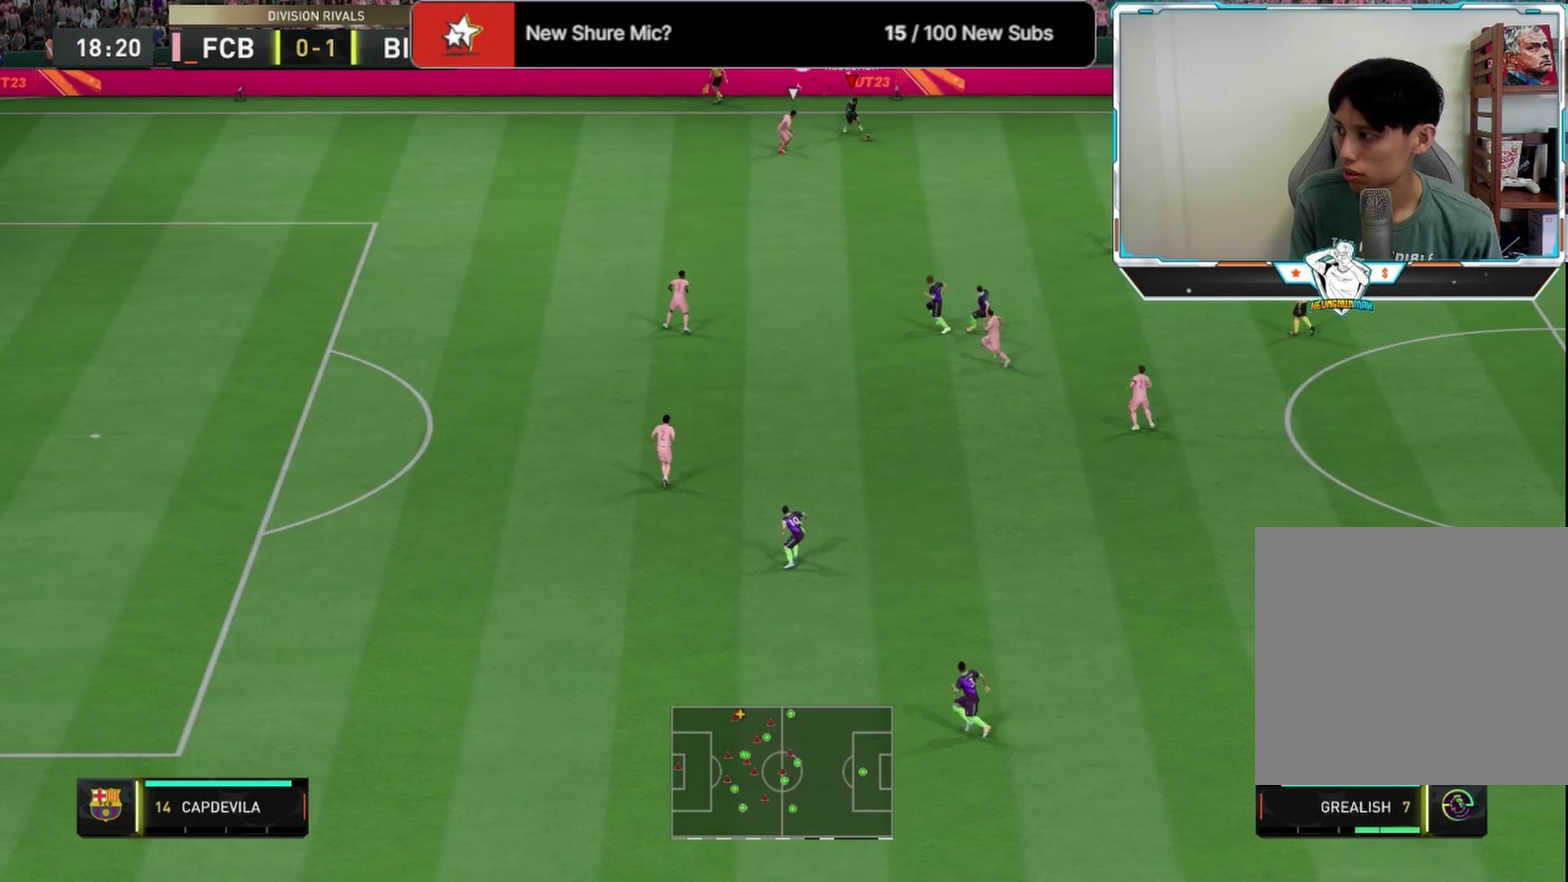
Gameplay with a controller (PlayStation layout); each line is a JSON object with the inputs held at the frame after it (dt_ms = milliseconds from this image to that frame). "events" lists button and stick changes between this image and that frame as [ms after this image, input, new state], when the widget could be followed in between.
{"dt_ms": 292, "buttons": ["L1"], "left_stick": "up", "right_stick": "center", "events": [[42, "left_stick", "center"], [125, "left_stick", "up"], [209, "L1", "down"]]}
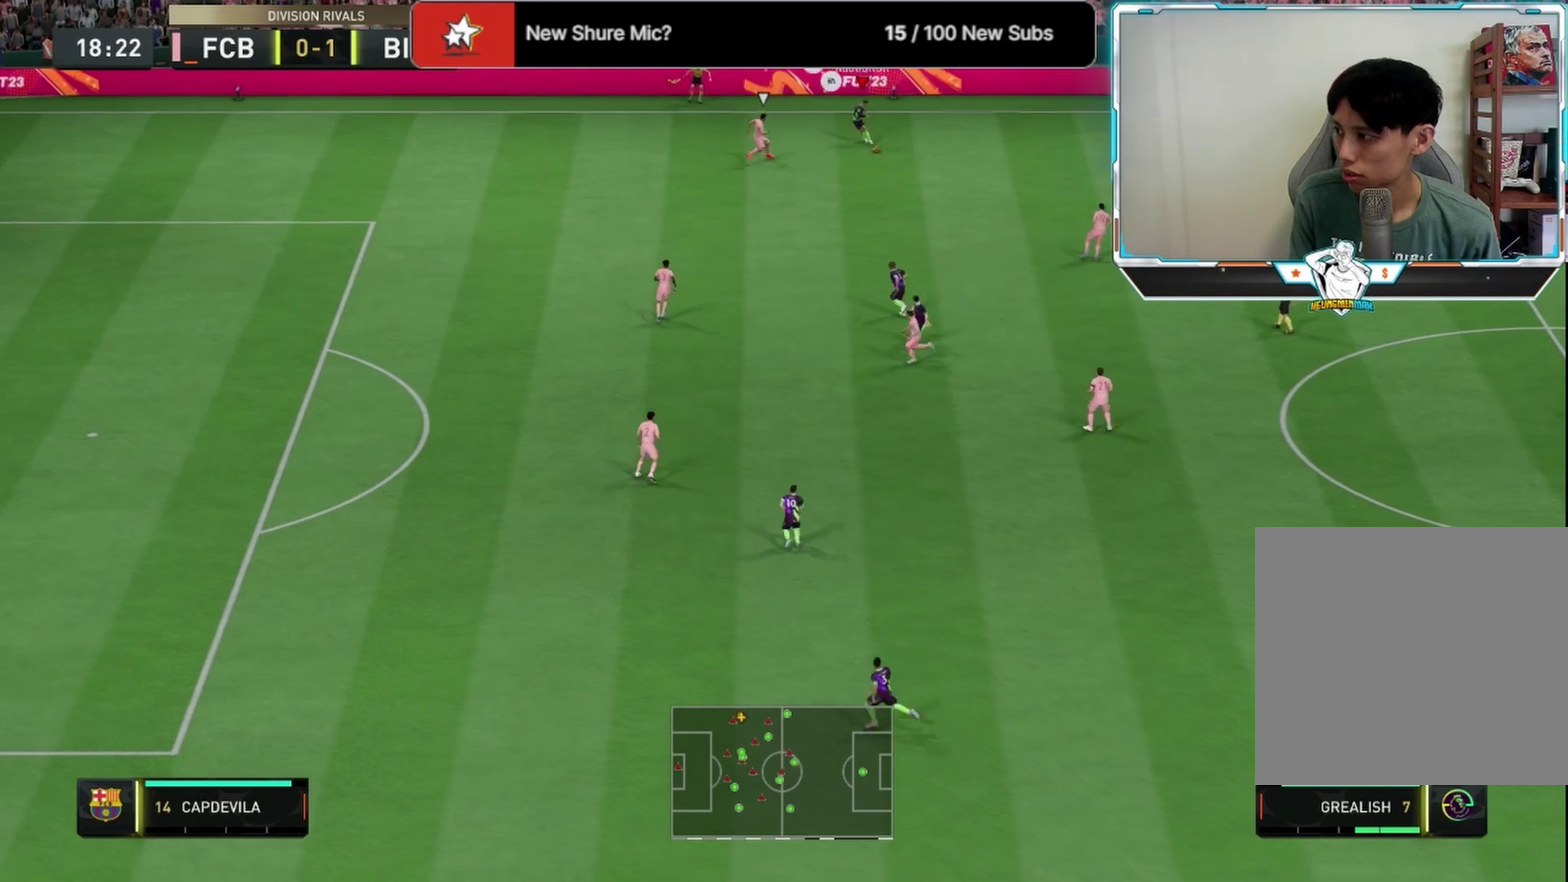
{"dt_ms": 708, "buttons": [], "left_stick": "up-left", "right_stick": "center", "events": [[42, "L1", "up"], [42, "left_stick", "up-left"], [167, "L1", "down"], [250, "L1", "up"]]}
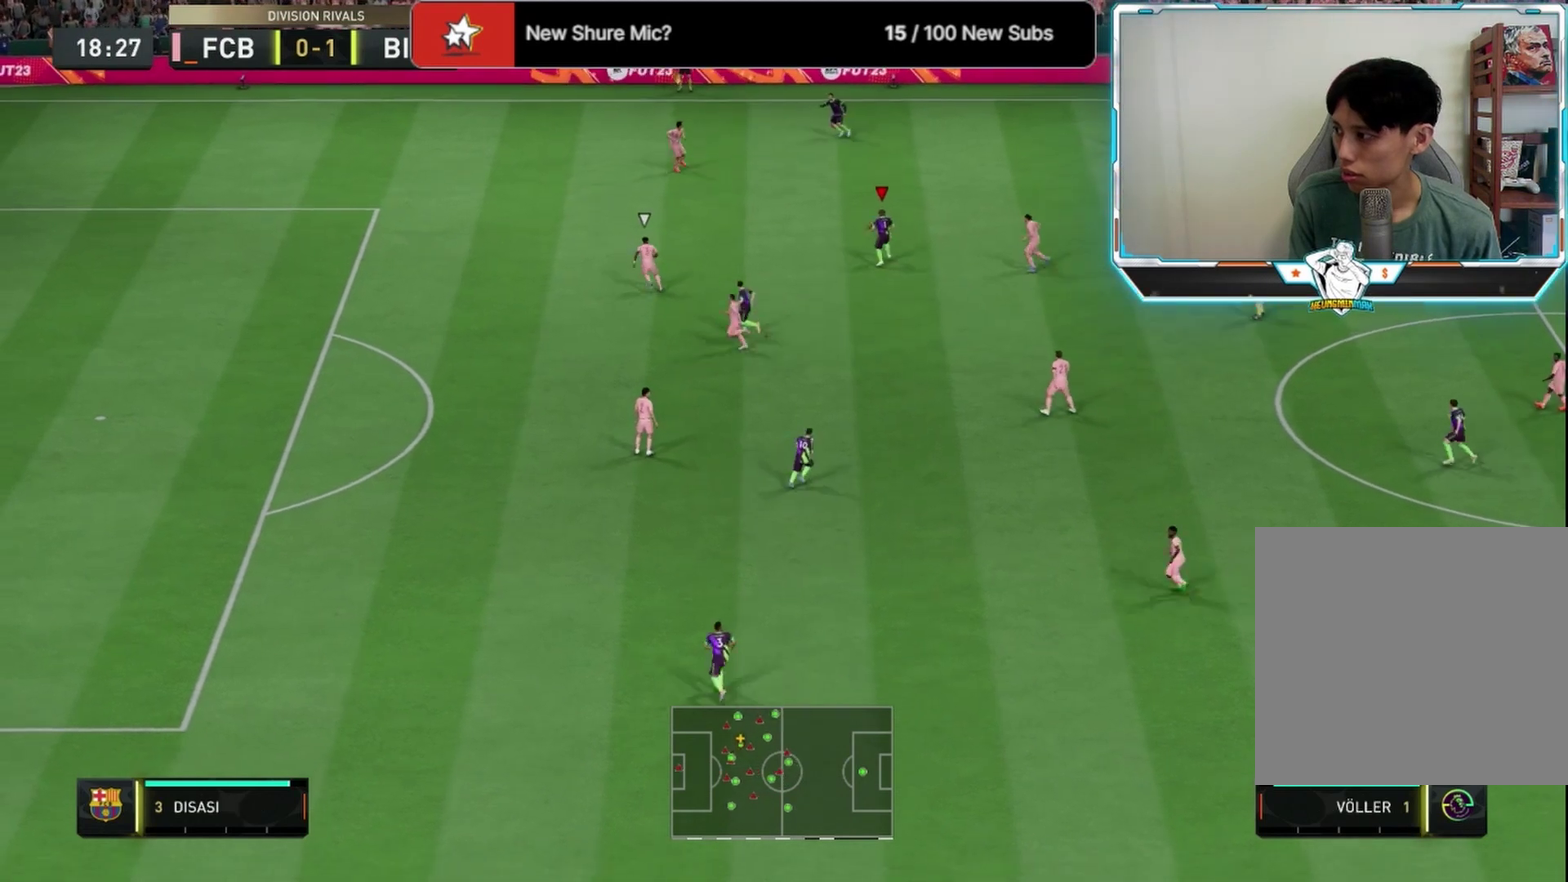
{"dt_ms": 584, "buttons": [], "left_stick": "up-left", "right_stick": "center", "events": [[459, "left_stick", "down-left"], [542, "left_stick", "up-left"]]}
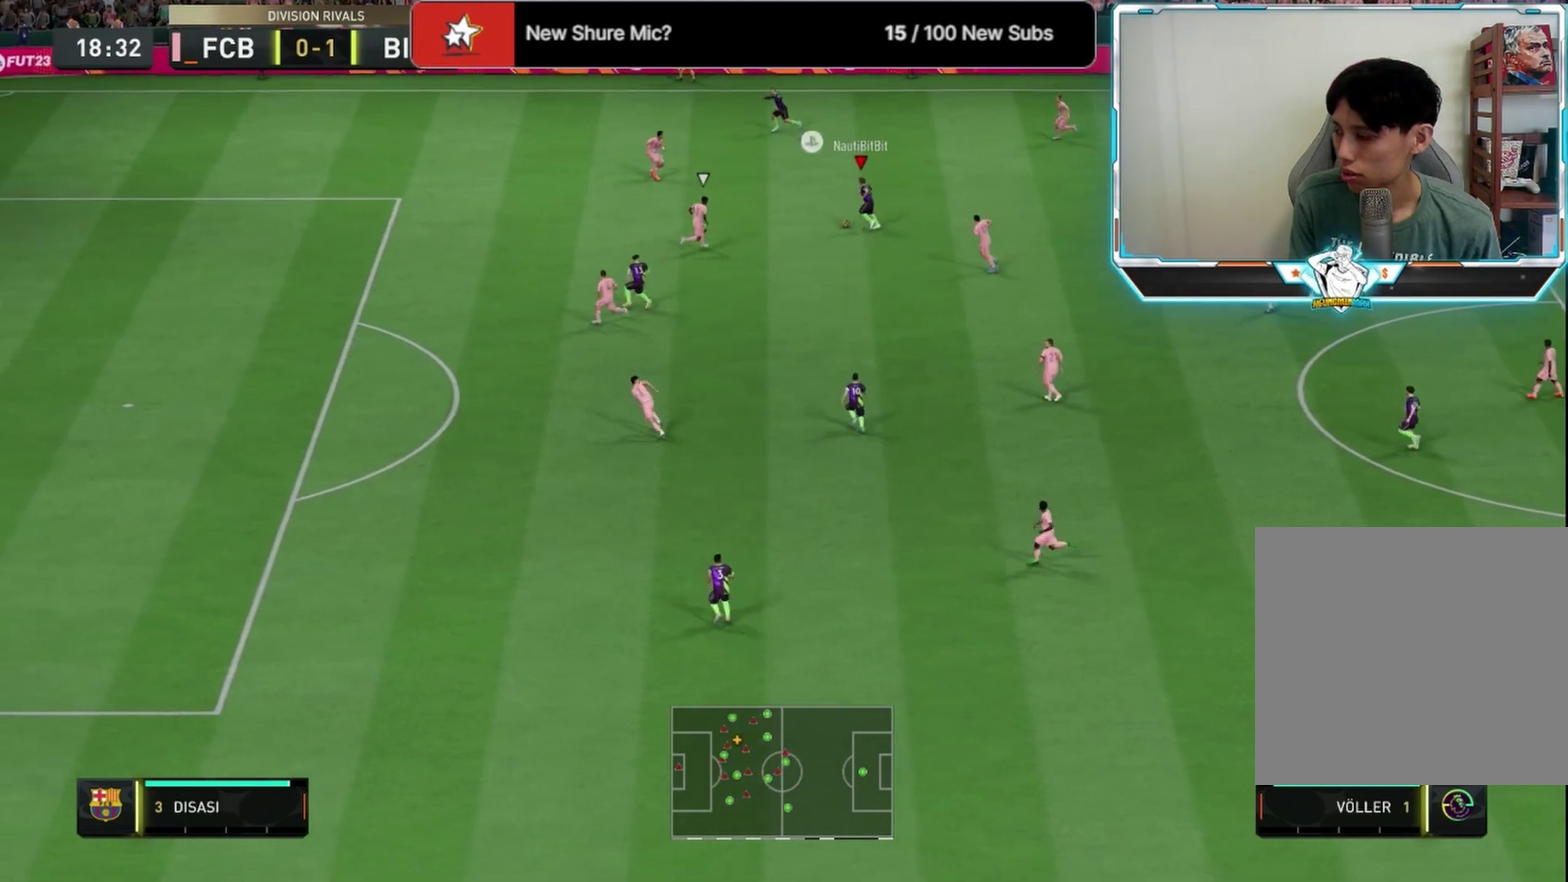
{"dt_ms": 416, "buttons": [], "left_stick": "up", "right_stick": "center", "events": [[125, "left_stick", "up"]]}
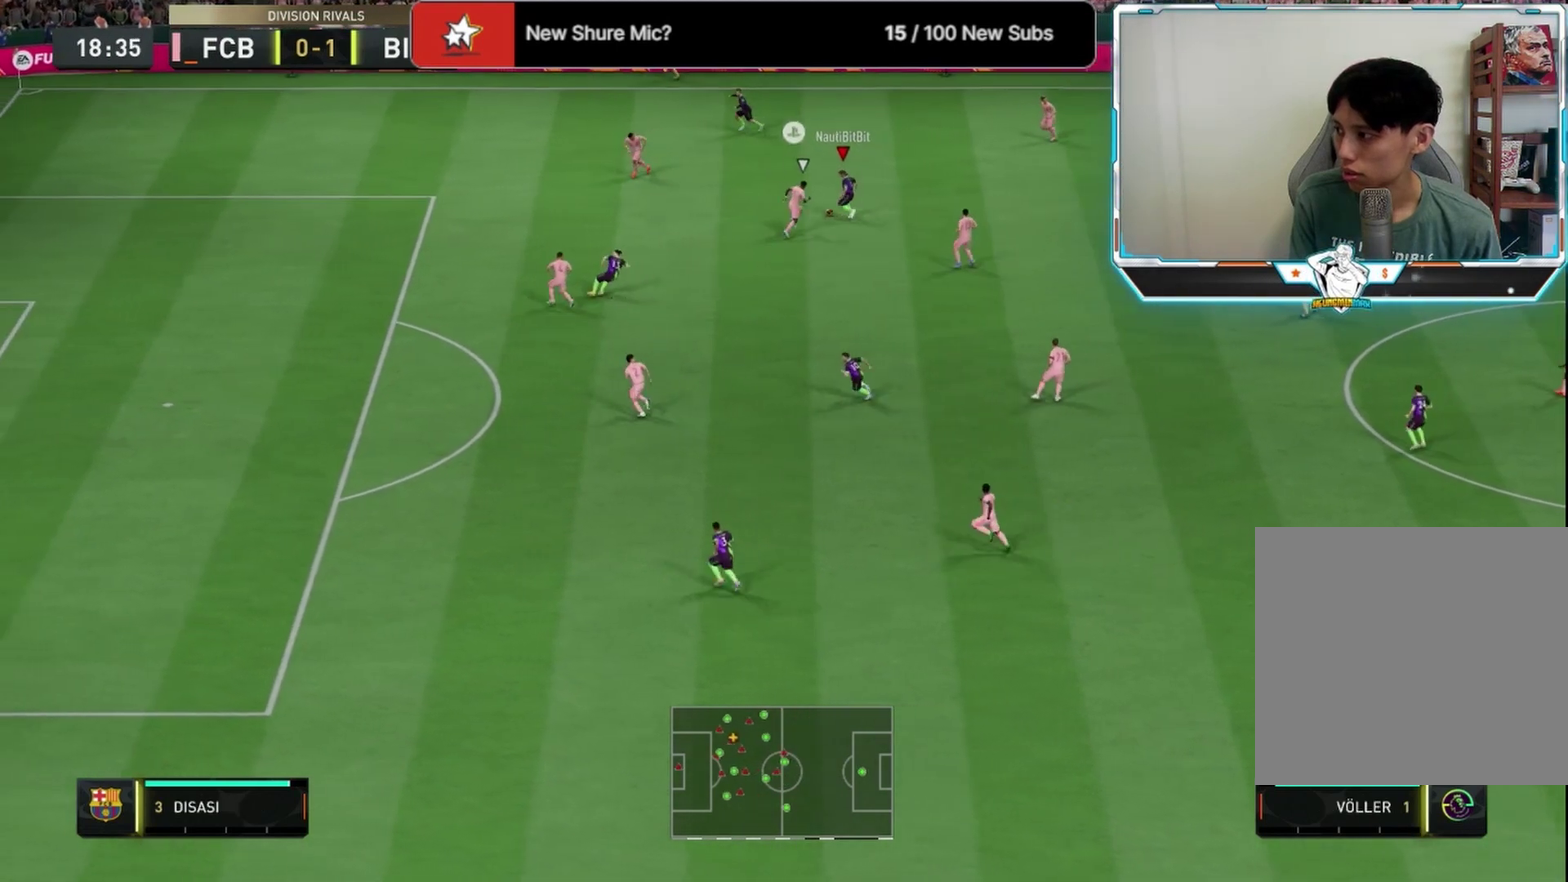
{"dt_ms": 500, "buttons": [], "left_stick": "up-left", "right_stick": "center", "events": [[125, "left_stick", "up-left"], [167, "CROSS", "down"], [292, "CROSS", "up"]]}
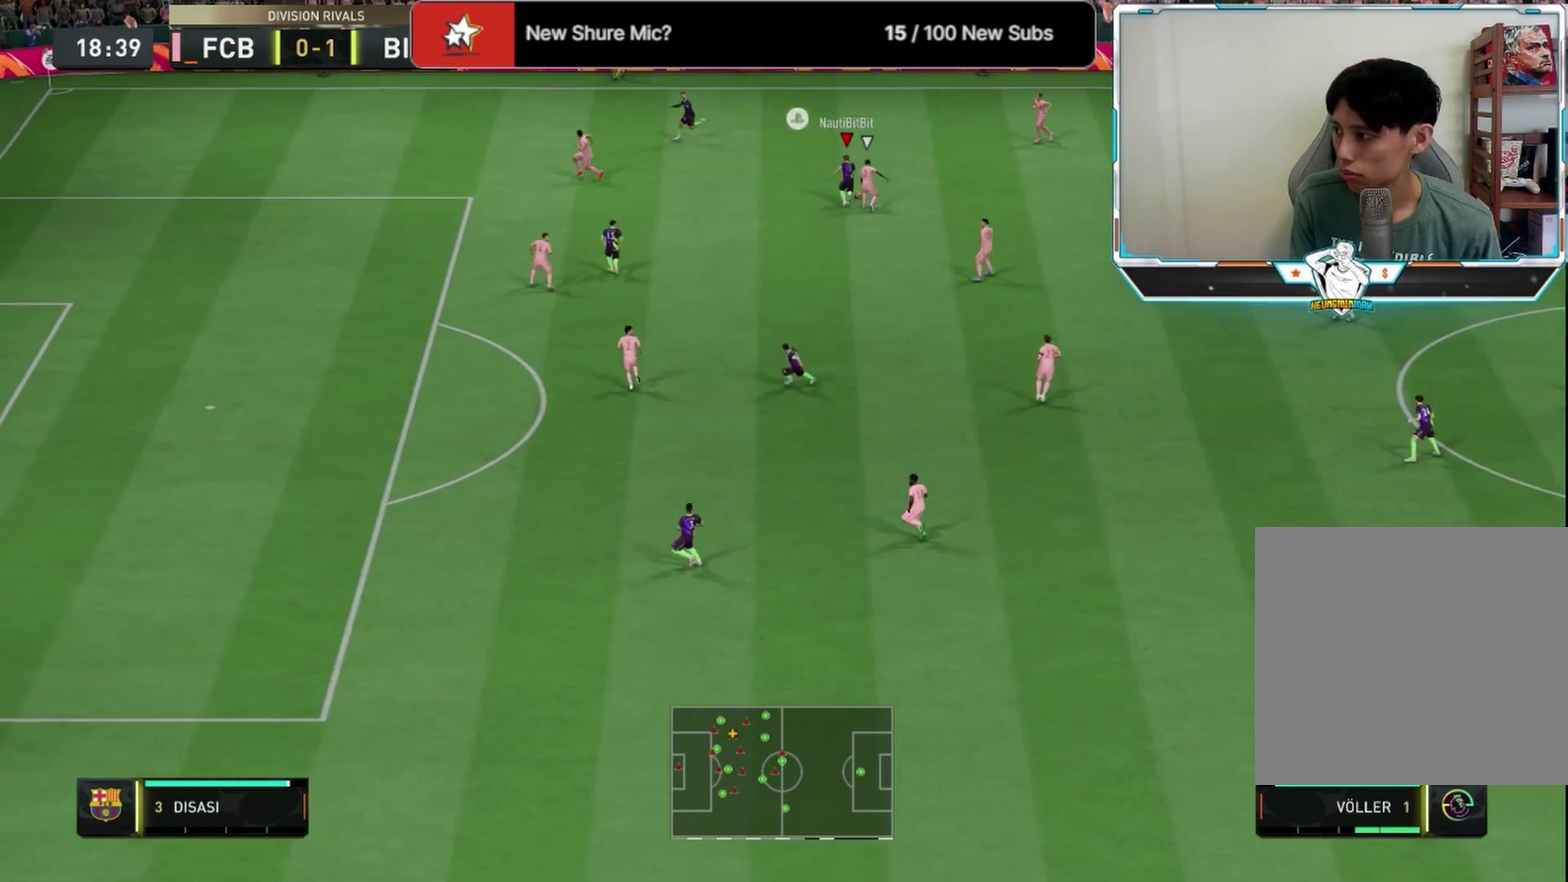
{"dt_ms": 500, "buttons": [], "left_stick": "right", "right_stick": "center", "events": [[167, "left_stick", "right"]]}